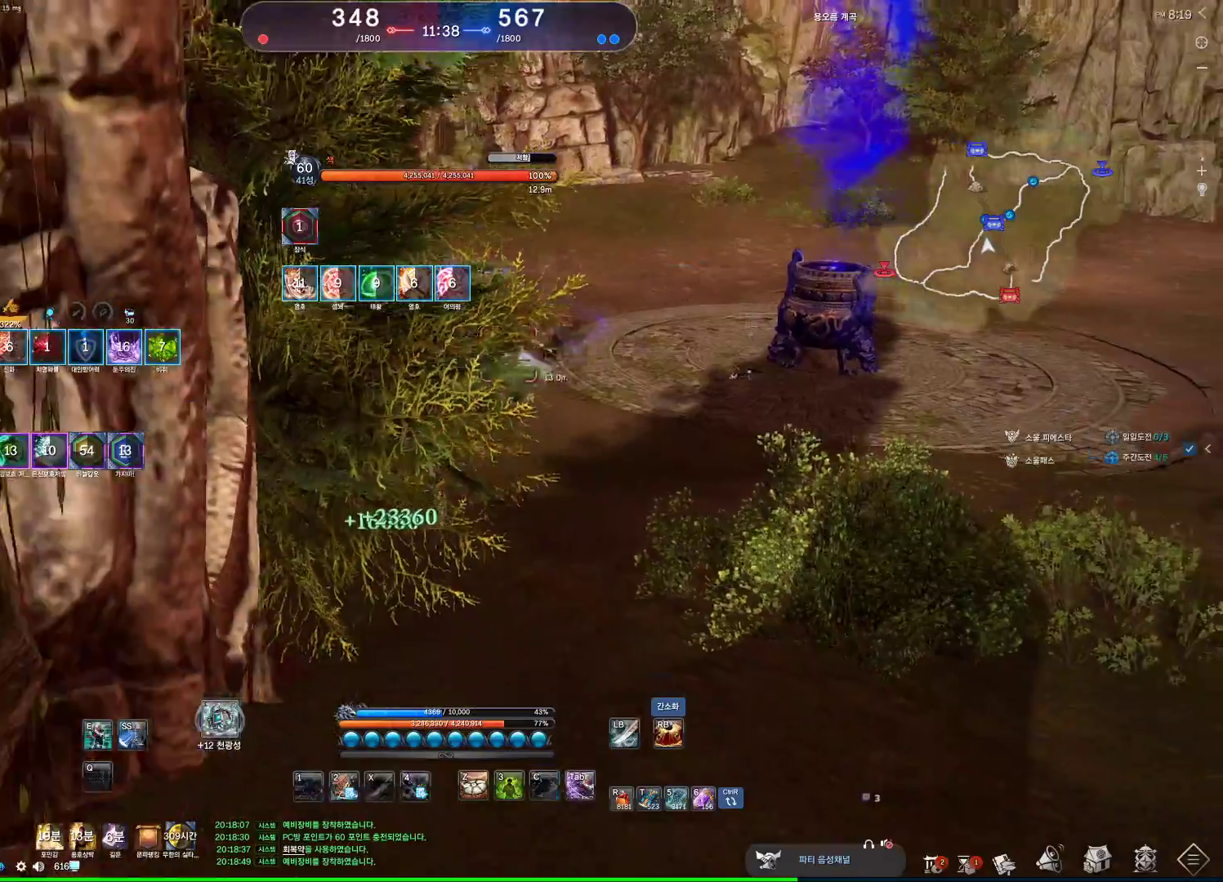
Gameplay with keyboard and mouse; each line is a JSON object with the keys and mouse buttons held at the frame after it. "events" lists presses ("down") and releases ("up") of "1", "2", "3", "4", "5", "a", "alt", "c", "ctrl", "d", "e", "f", "m", "q", "r", "s", "shift", "space", "t", "tab", "tilde", "v", "w", "x", "z", "mouse_left", "mouse_wheel" and "mouse_right" between this image and that frame as [ms after this image, input, new state], when the widget could be followed in between. "mouse_left", "mouse_wheel", "mouse_right" = the "left", "wheel", "right" buttons of the "mouse" list. No other keys are recorded. "wheel" means that the mouse wheel is clicked or scrolled. Not read: mouse_move other_keys.
{"keys": ["d", "q"], "mouse": [], "events": [[100, "q", "up"], [100, "w", "down"], [200, "q", "down"], [233, "w", "up"]]}
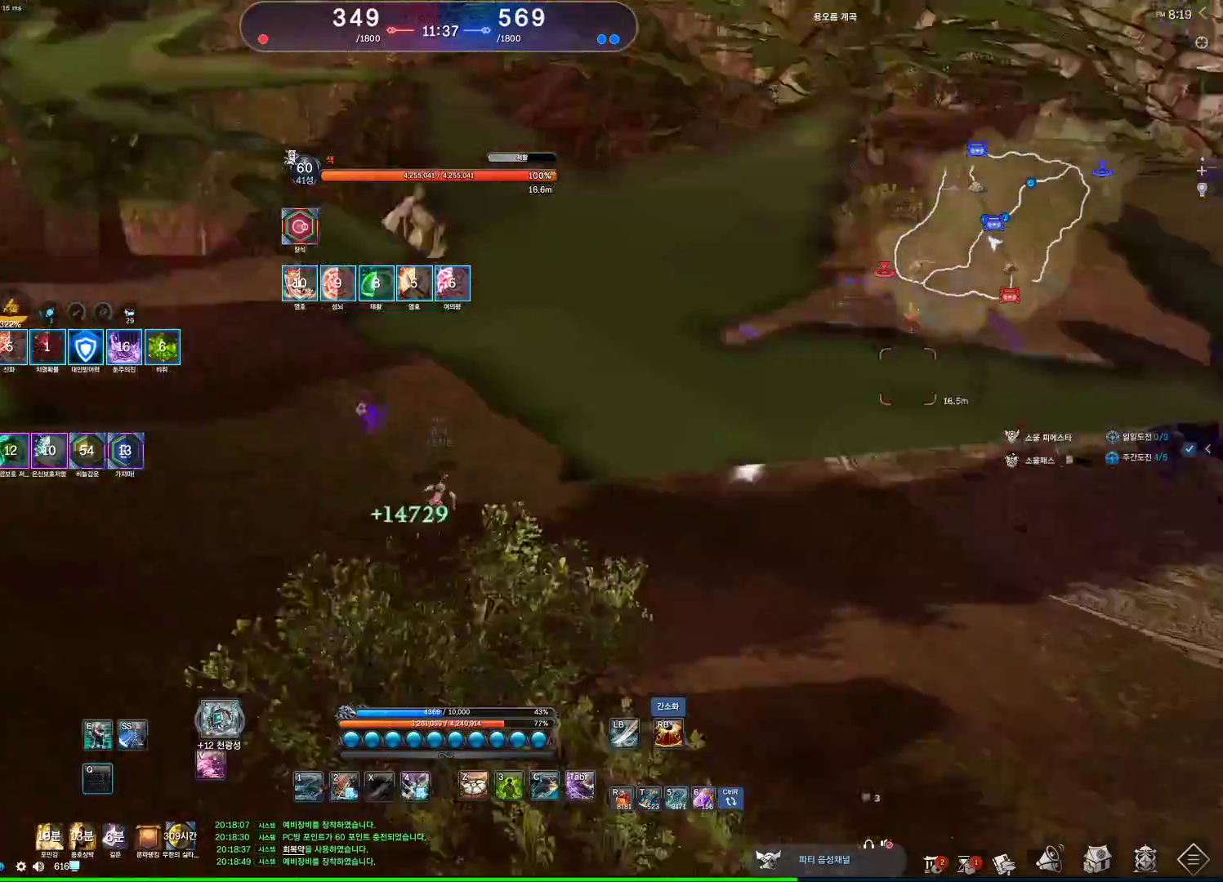
{"keys": ["q", "w"], "mouse": [], "events": [[133, "q", "up"], [200, "w", "down"], [300, "q", "down"], [367, "d", "up"], [400, "space", "down"], [500, "space", "up"]]}
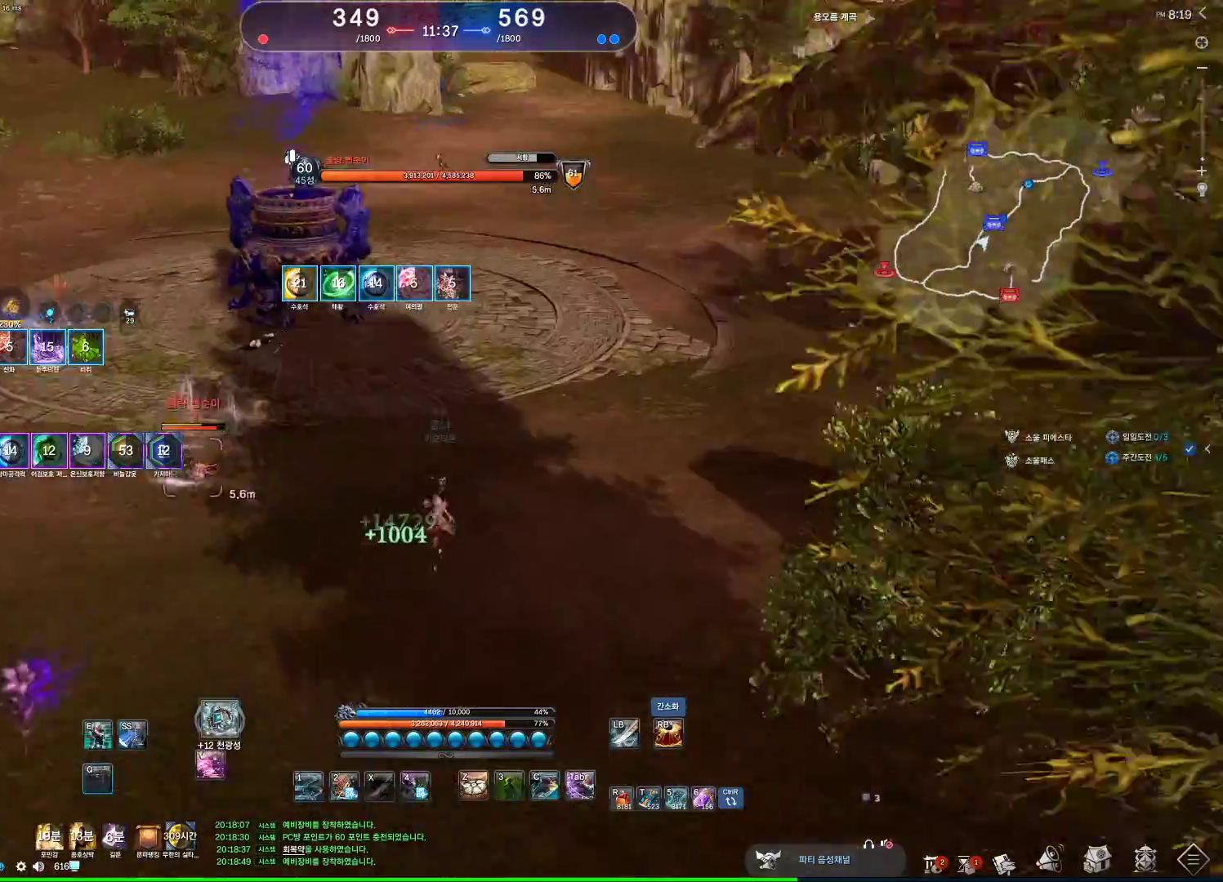
{"keys": ["s"], "mouse": [], "events": [[67, "q", "up"], [67, "w", "up"], [500, "s", "down"]]}
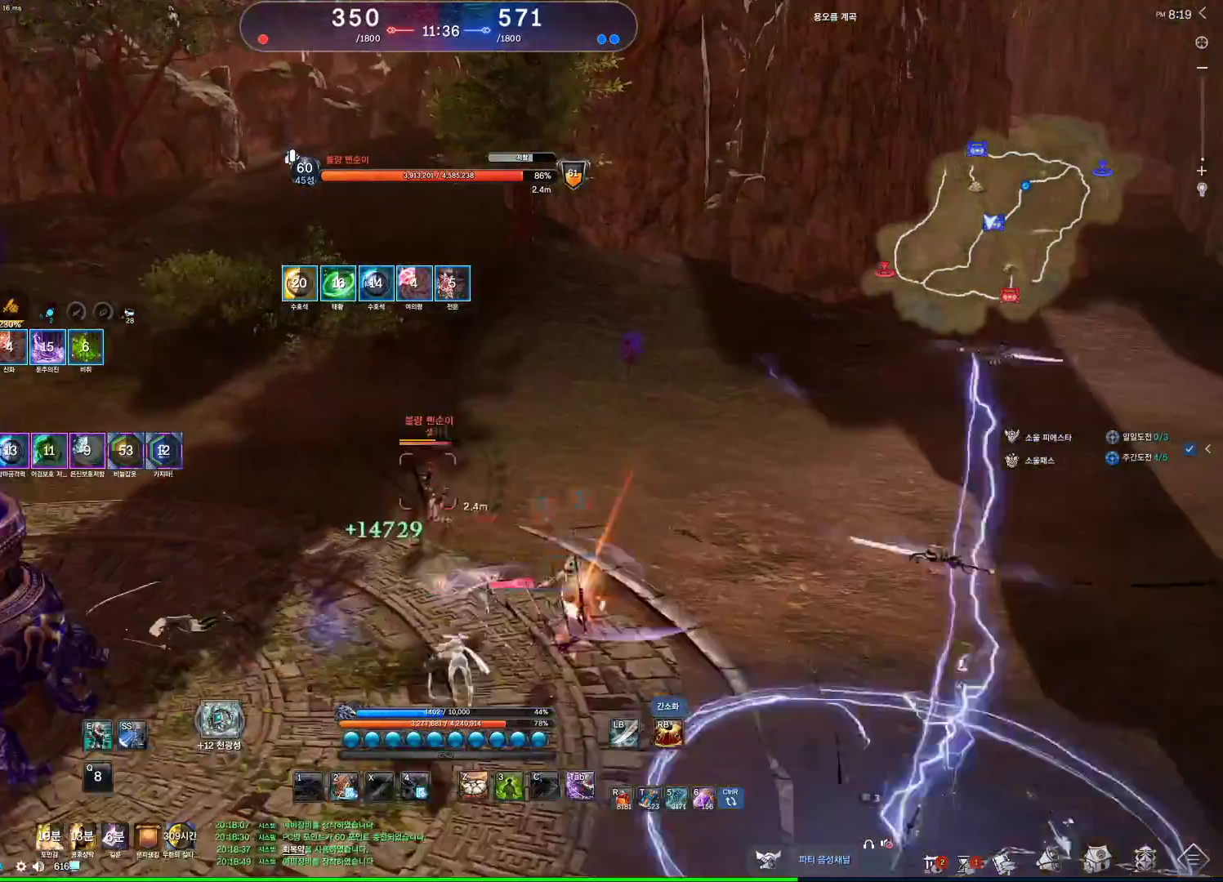
{"keys": [], "mouse": [], "events": [[67, "s", "up"], [100, "s", "down"], [200, "s", "up"]]}
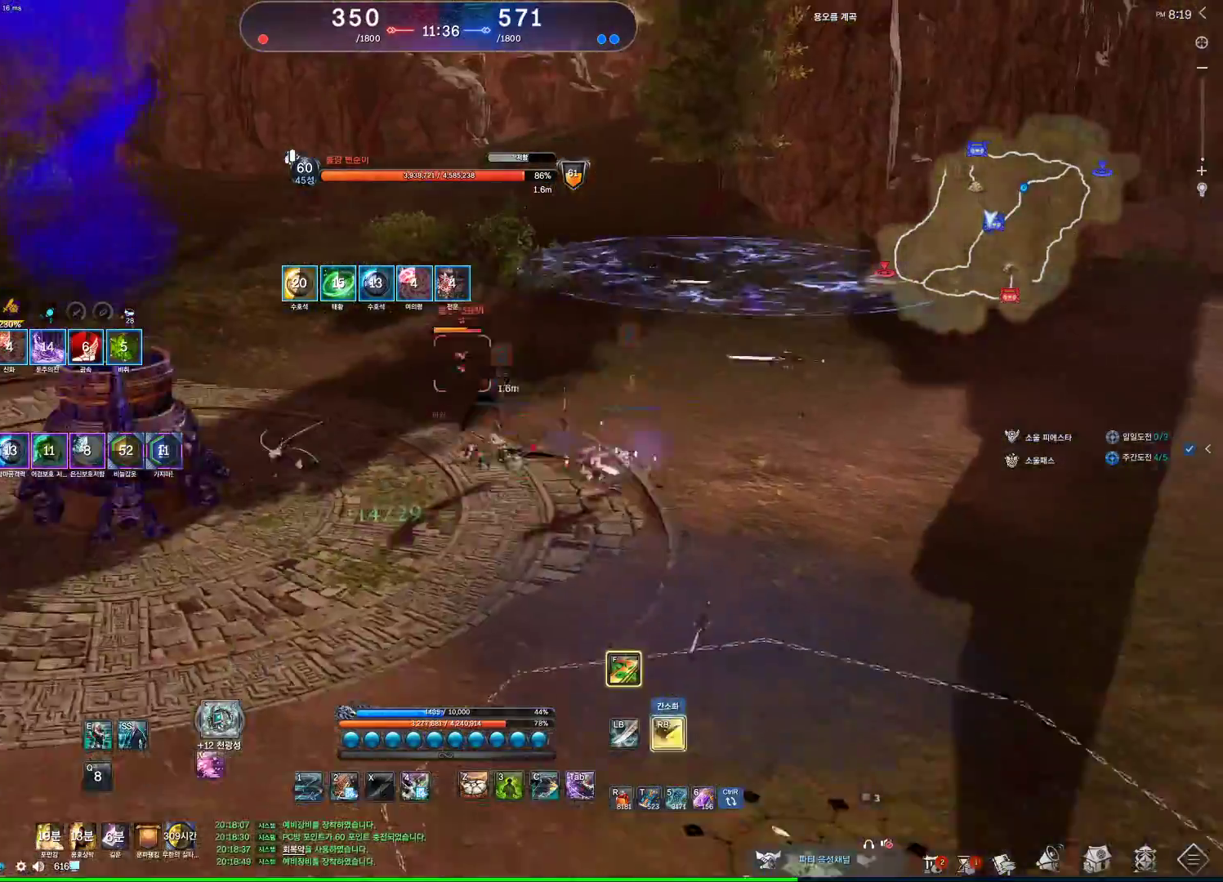
{"keys": [], "mouse": [], "events": [[33, "f", "down"], [167, "f", "up"], [300, "1", "down"], [400, "1", "up"]]}
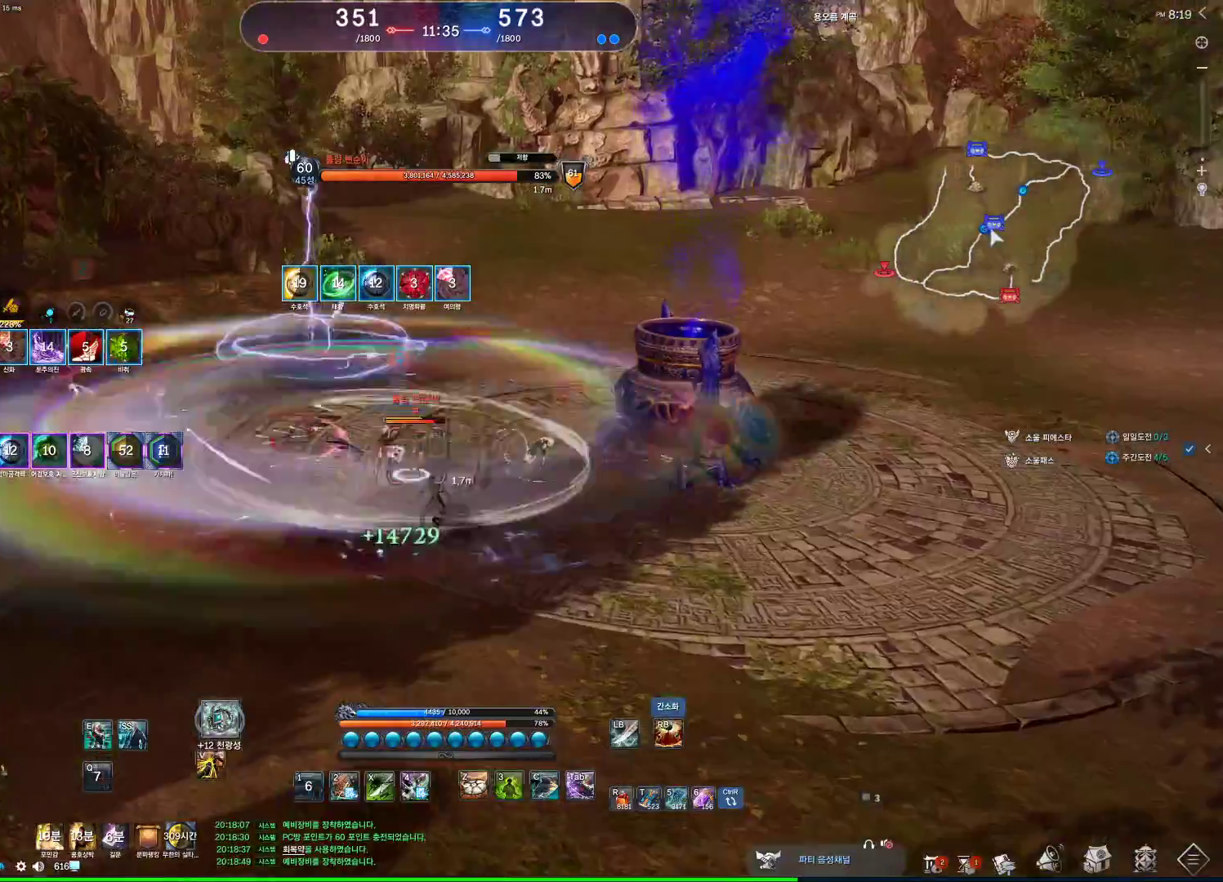
{"keys": ["s"], "mouse": [], "events": [[33, "s", "down"], [100, "s", "up"], [200, "s", "down"], [300, "s", "up"], [333, "s", "down"], [433, "s", "up"], [467, "s", "down"]]}
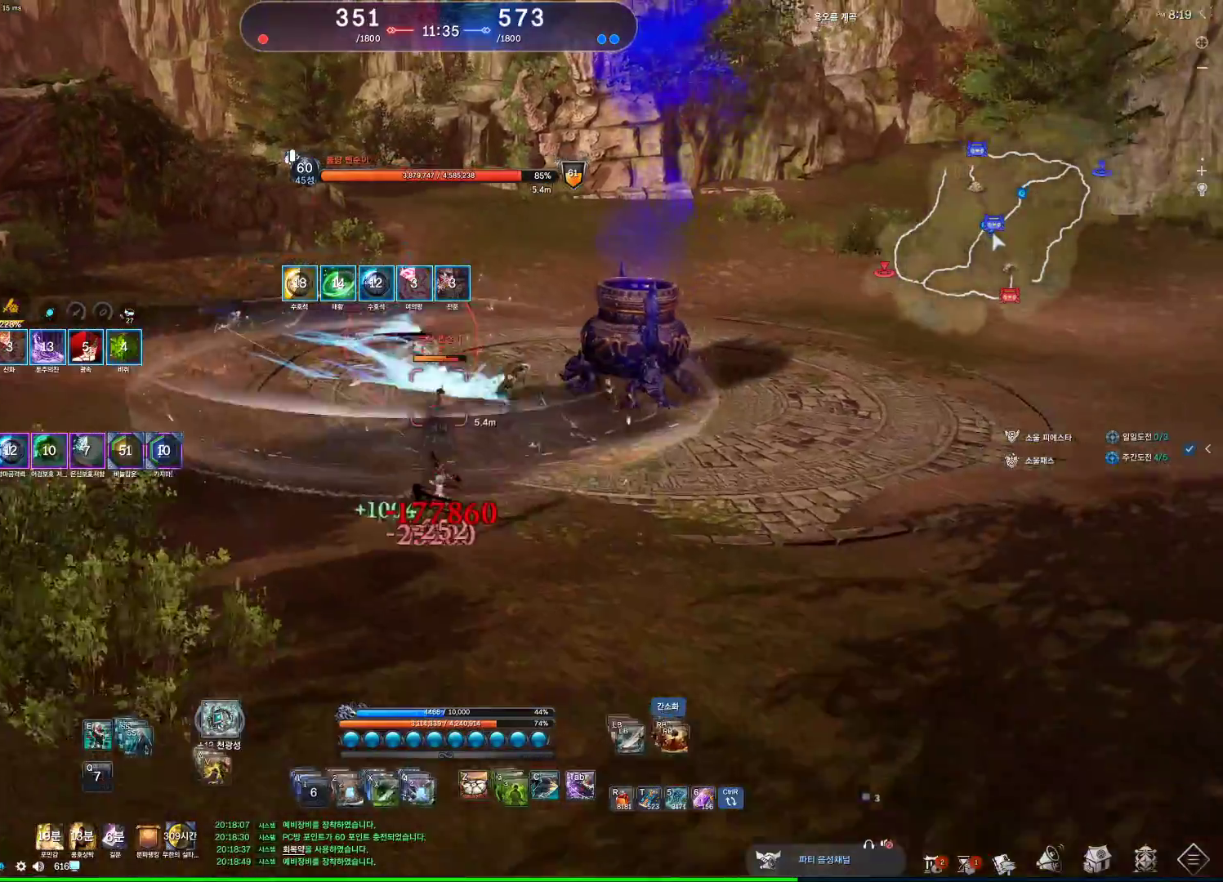
{"keys": ["w"], "mouse": [], "events": [[100, "a", "down"], [100, "s", "up"], [300, "a", "up"], [300, "mouse_right", "down"], [300, "w", "down"], [433, "mouse_right", "up"]]}
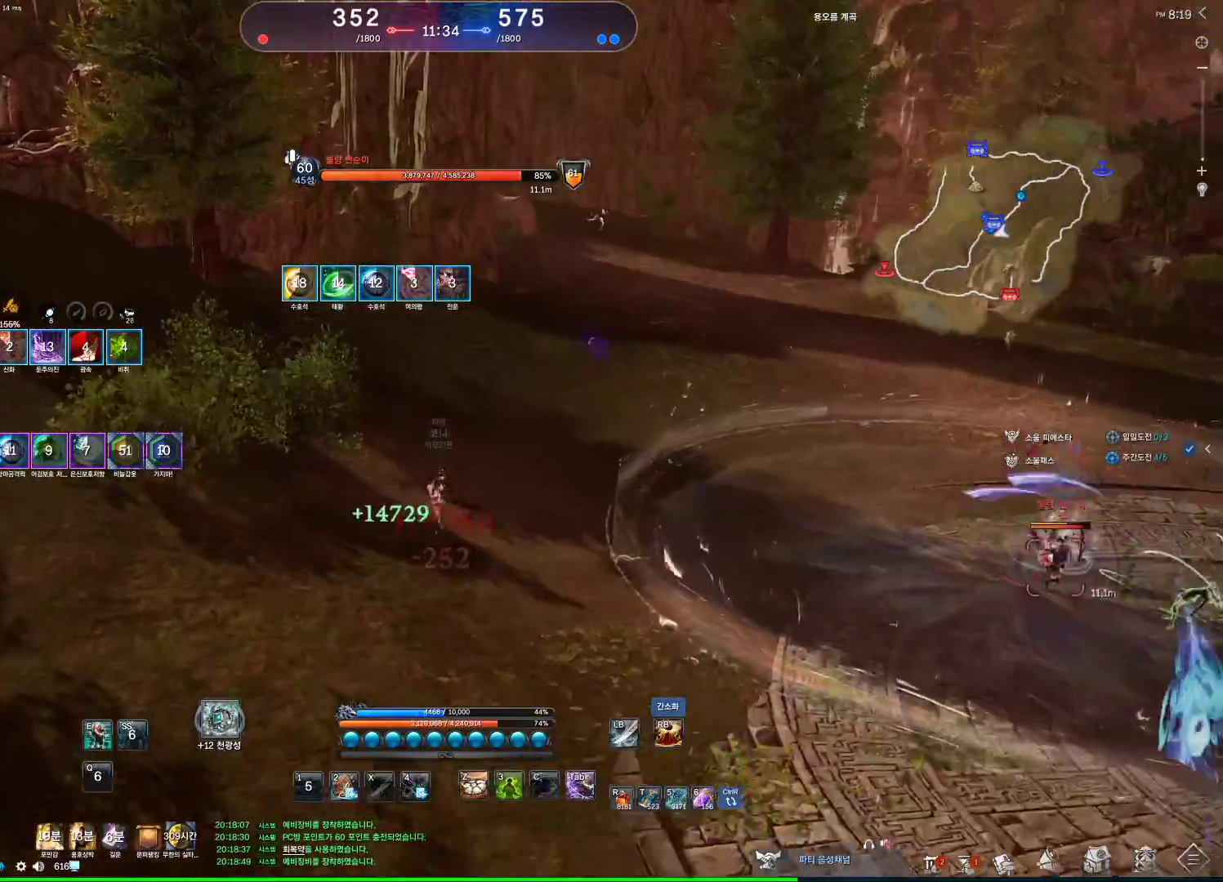
{"keys": ["d", "w"], "mouse": [], "events": [[400, "d", "down"]]}
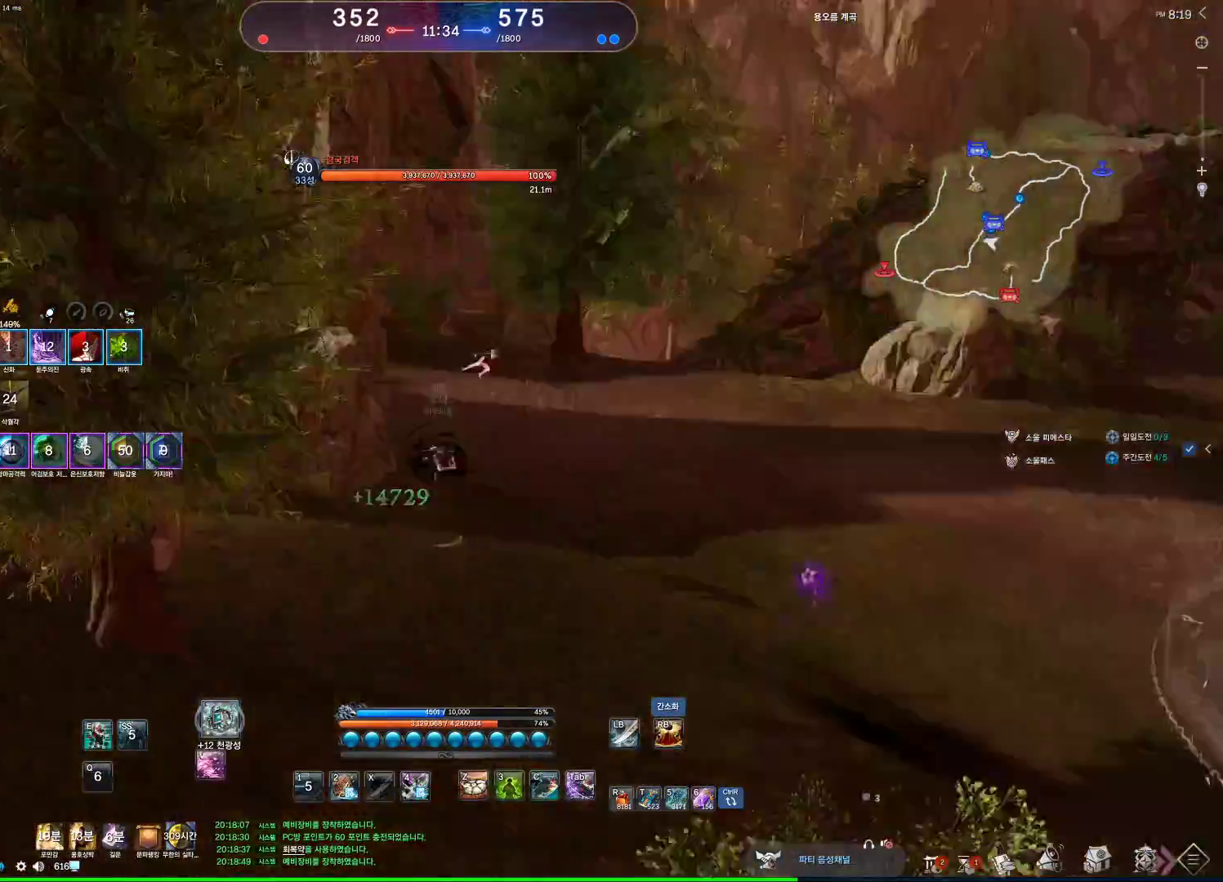
{"keys": [], "mouse": [], "events": [[33, "d", "up"], [33, "w", "up"], [100, "c", "down"], [167, "c", "up"], [233, "c", "down"], [367, "mouse_left", "down"], [433, "c", "up"], [500, "mouse_left", "up"]]}
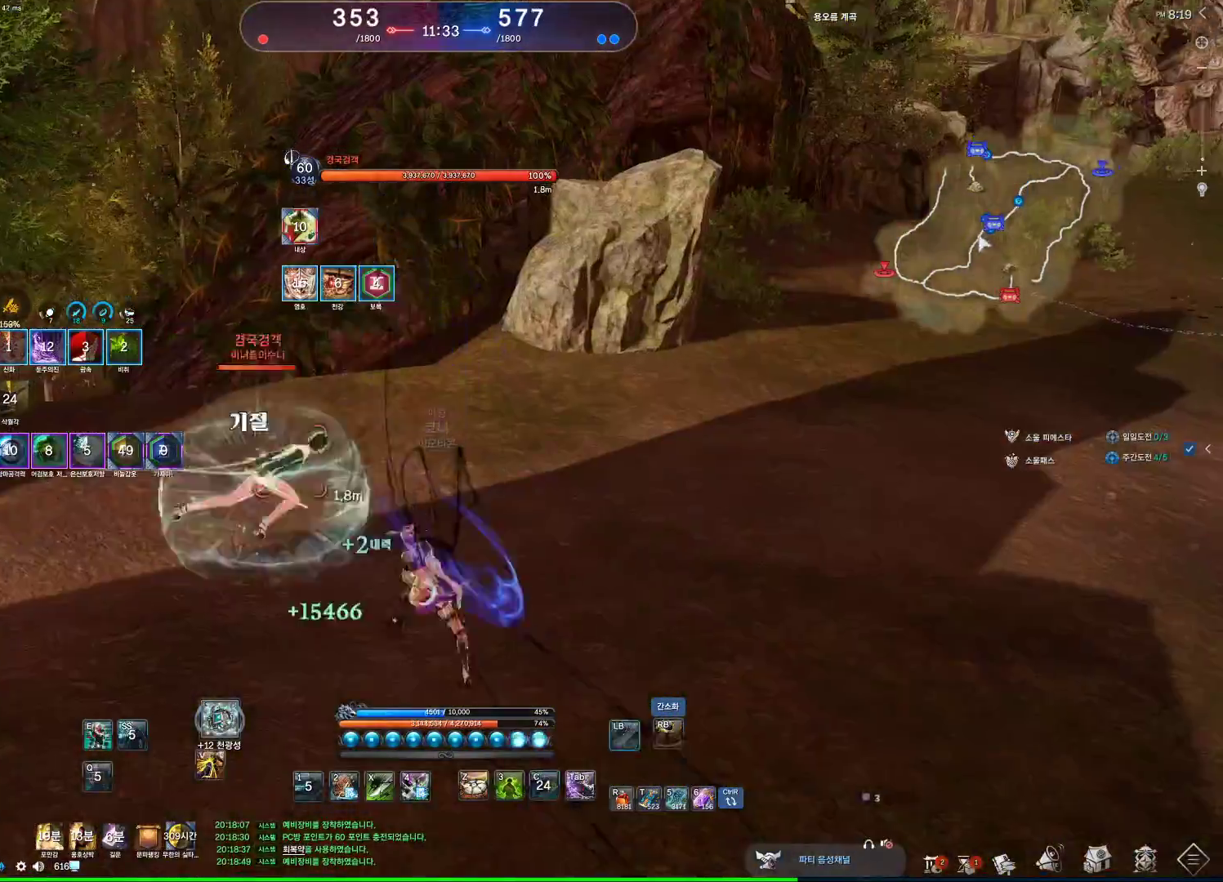
{"keys": ["a"], "mouse": [], "events": [[67, "v", "down"], [133, "v", "up"], [200, "w", "down"], [400, "a", "down"], [400, "w", "up"]]}
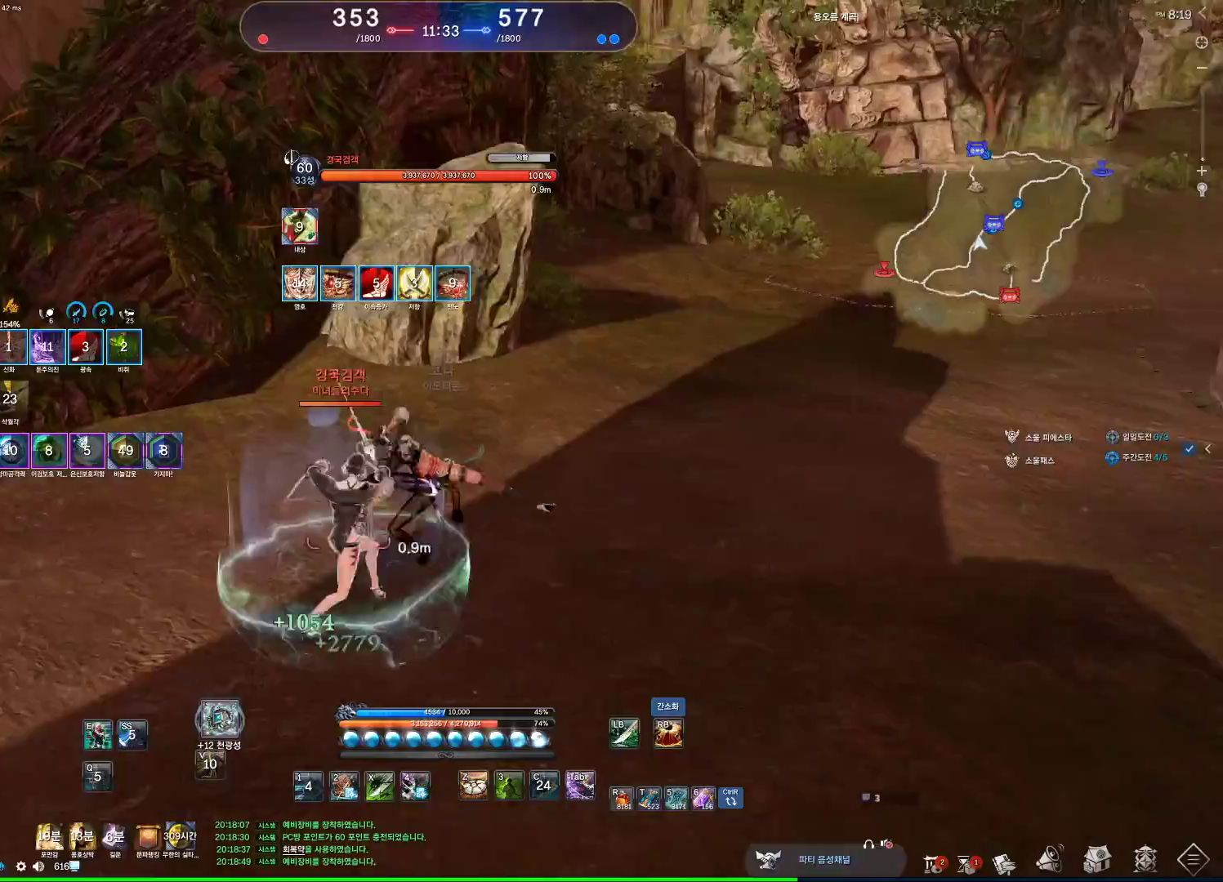
{"keys": ["1"], "mouse": [], "events": [[267, "a", "up"], [467, "1", "down"]]}
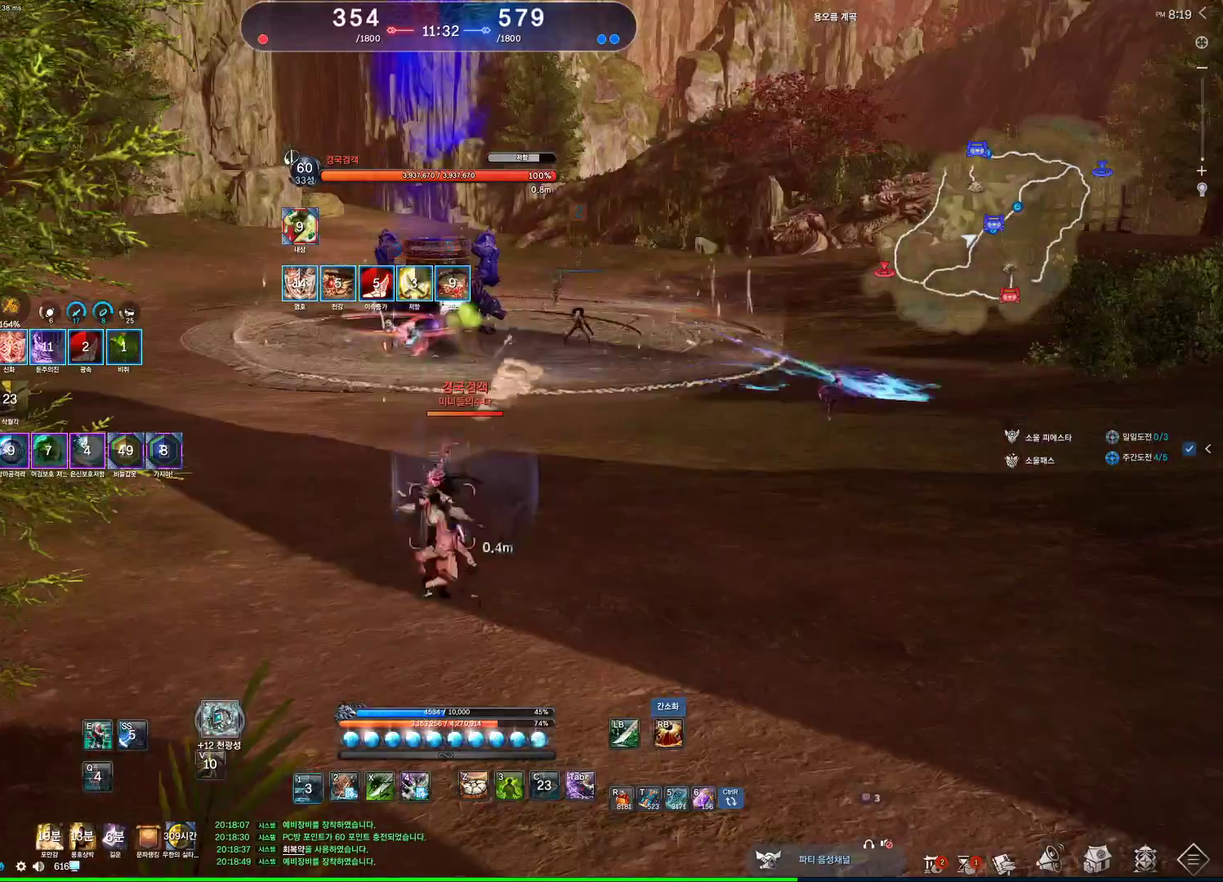
{"keys": [], "mouse": [], "events": [[100, "1", "up"], [133, "2", "down"], [367, "2", "up"]]}
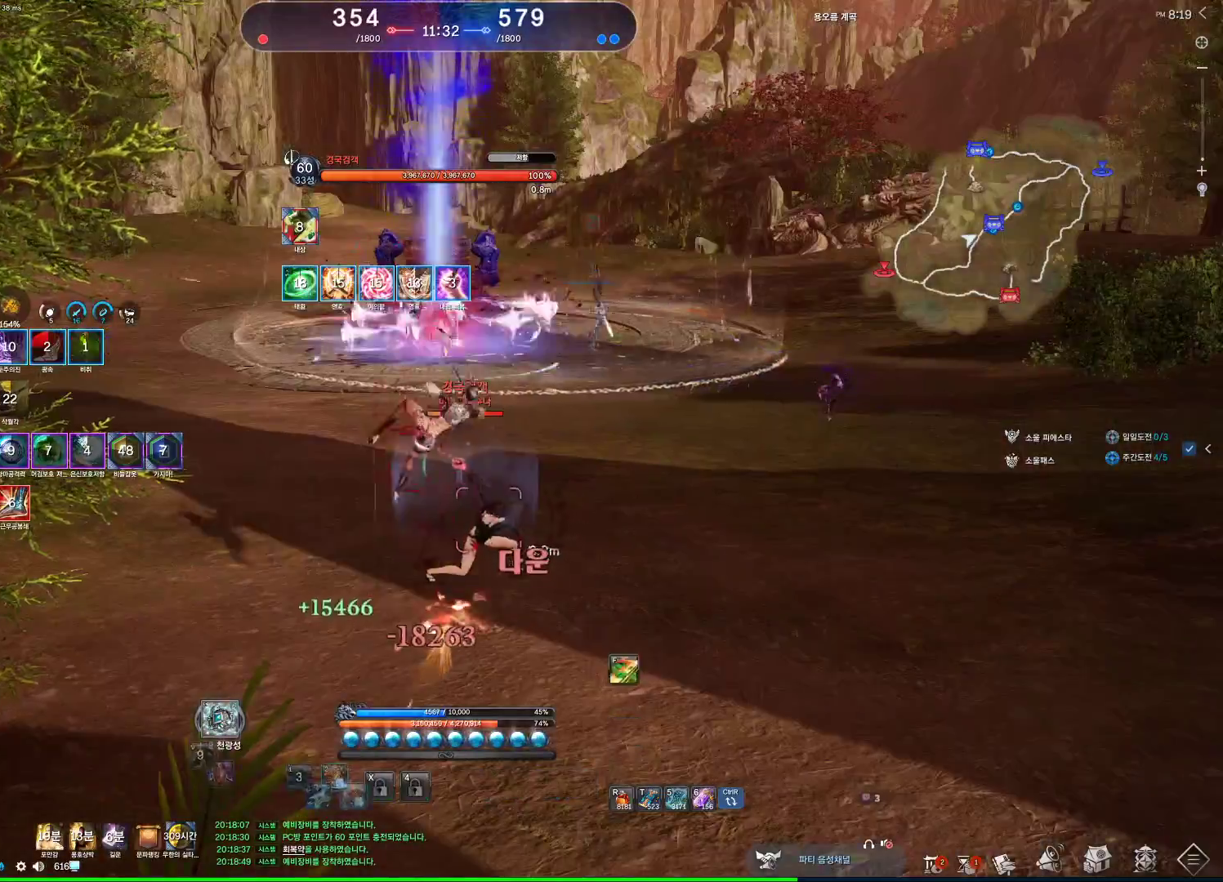
{"keys": ["2"], "mouse": [], "events": [[333, "2", "down"], [400, "2", "up"], [467, "2", "down"]]}
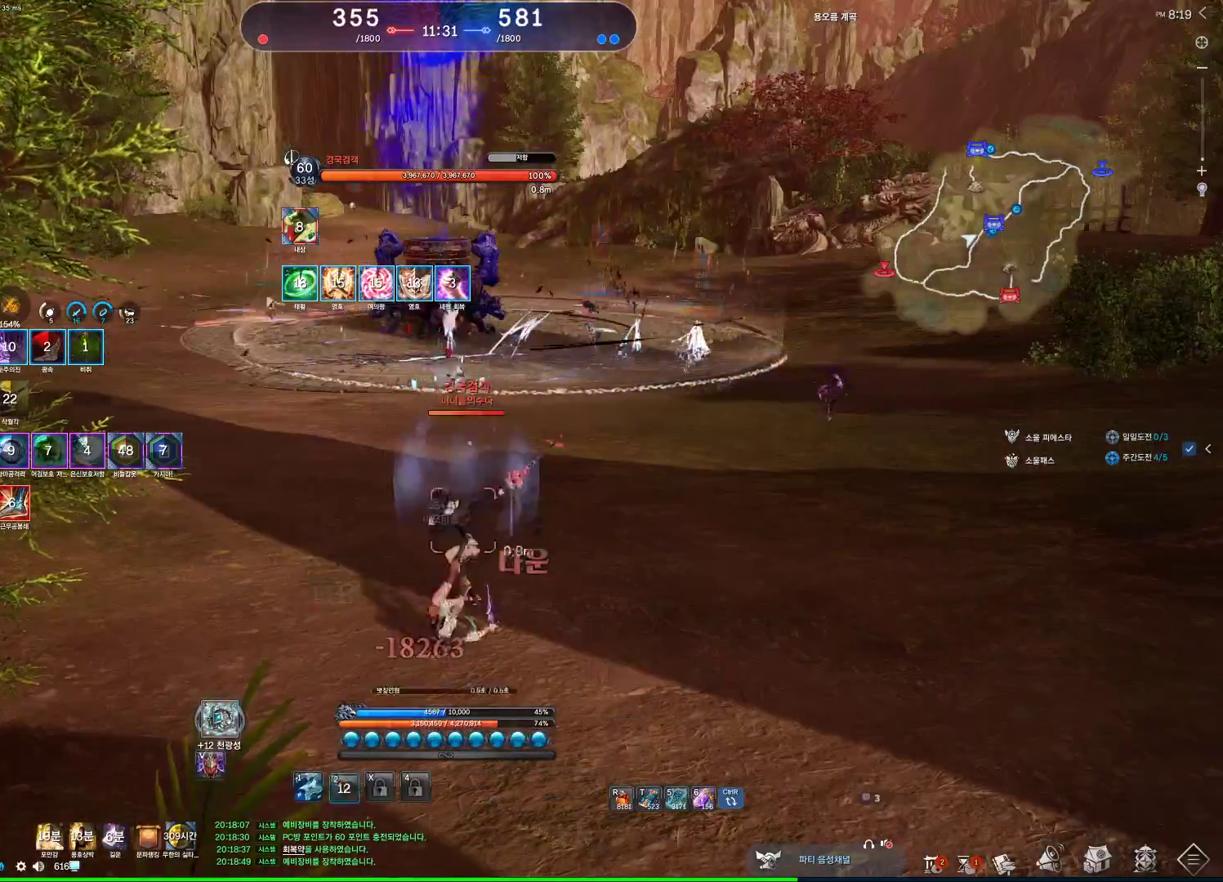
{"keys": [], "mouse": [], "events": [[33, "2", "up"], [133, "2", "down"], [167, "2", "up"]]}
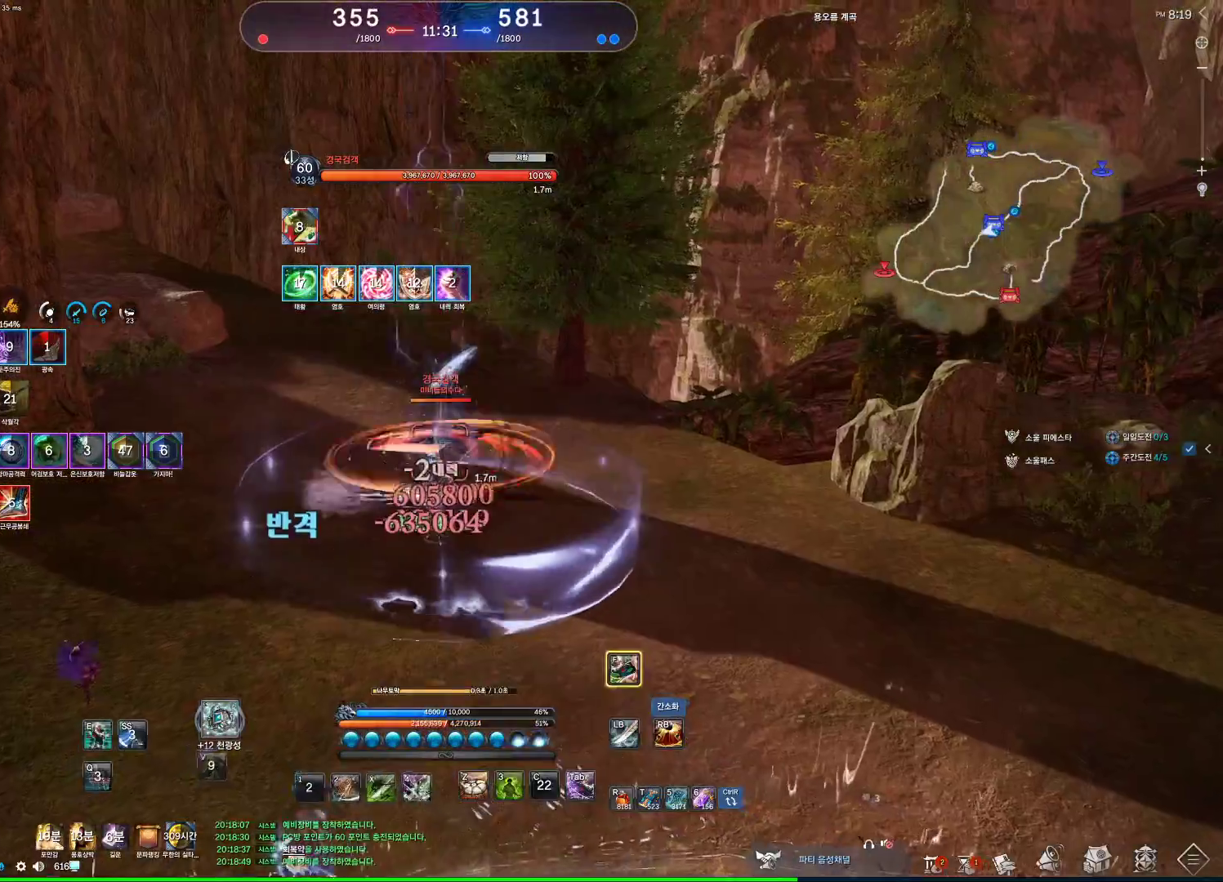
{"keys": ["q"], "mouse": [], "events": [[133, "q", "down"]]}
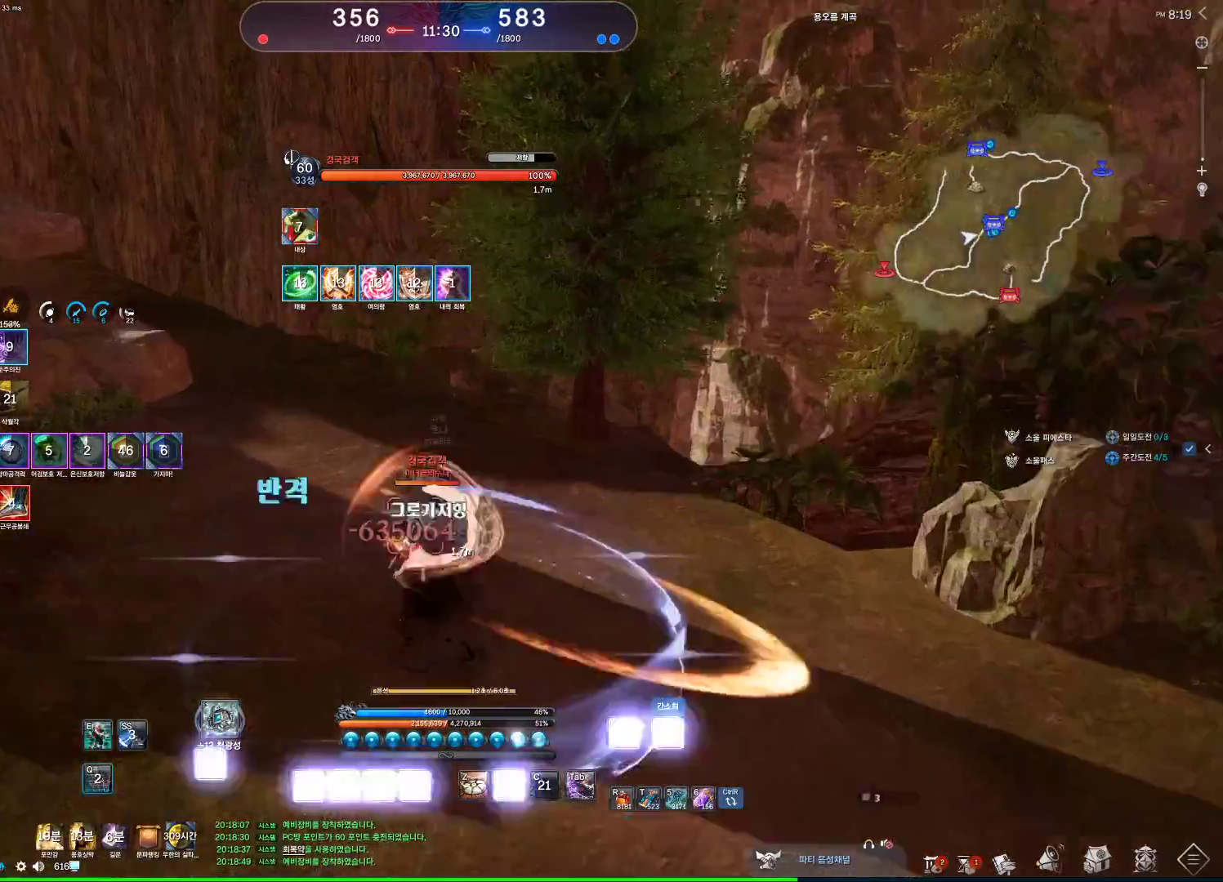
{"keys": ["e"], "mouse": [], "events": [[167, "q", "up"], [200, "e", "down"]]}
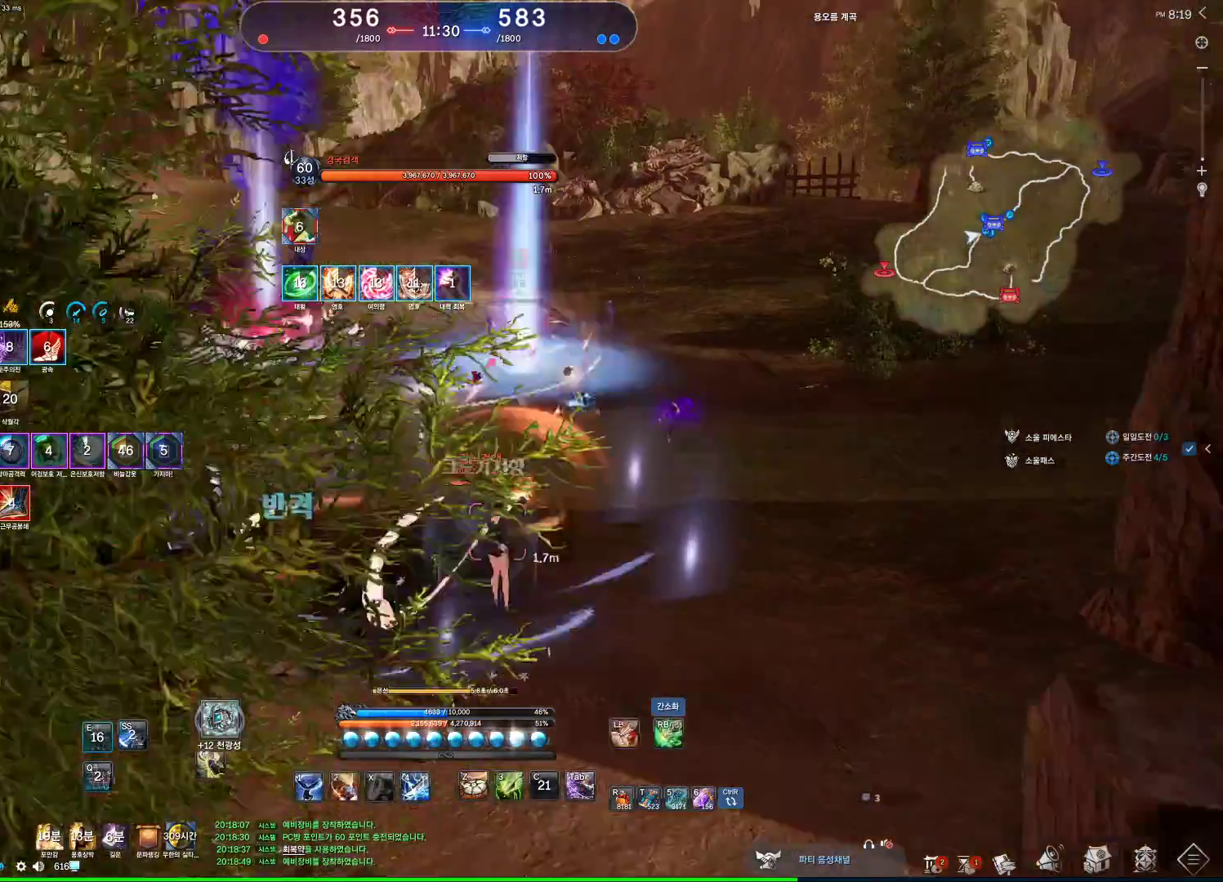
{"keys": ["d", "tab", "w"], "mouse": [], "events": [[67, "w", "down"], [167, "e", "up"], [267, "d", "down"], [500, "tab", "down"]]}
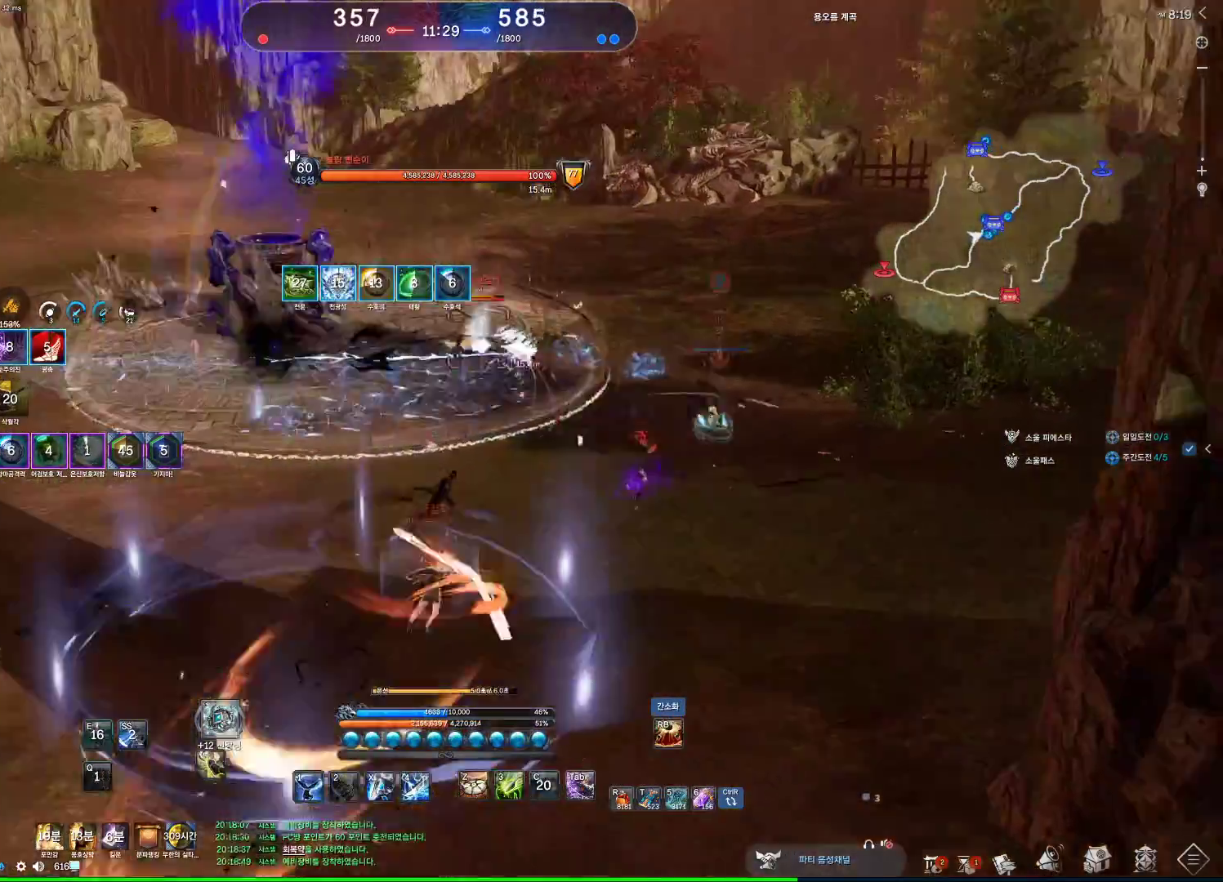
{"keys": ["d", "w"], "mouse": [], "events": [[233, "tab", "up"]]}
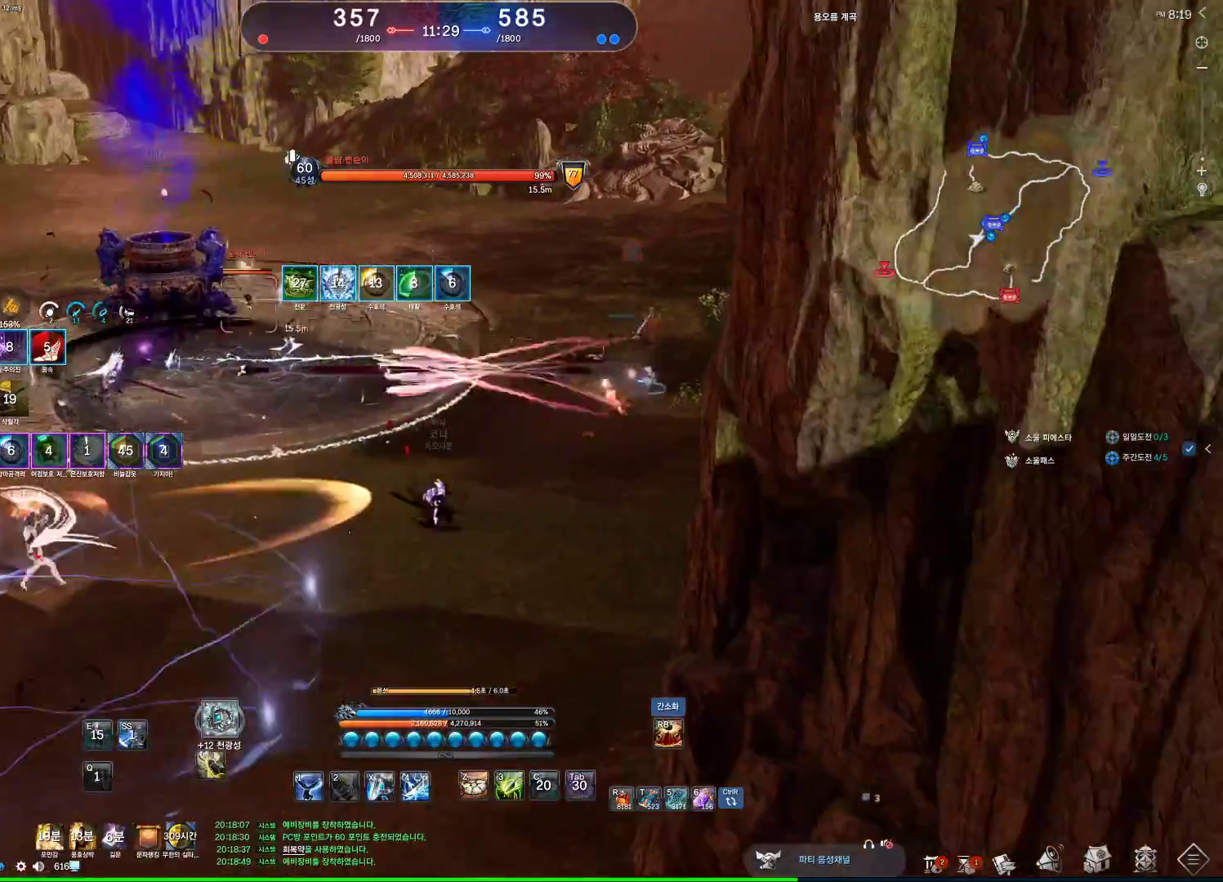
{"keys": ["w"], "mouse": [], "events": [[200, "d", "up"], [200, "space", "down"], [333, "r", "down"], [333, "space", "up"], [433, "r", "up"]]}
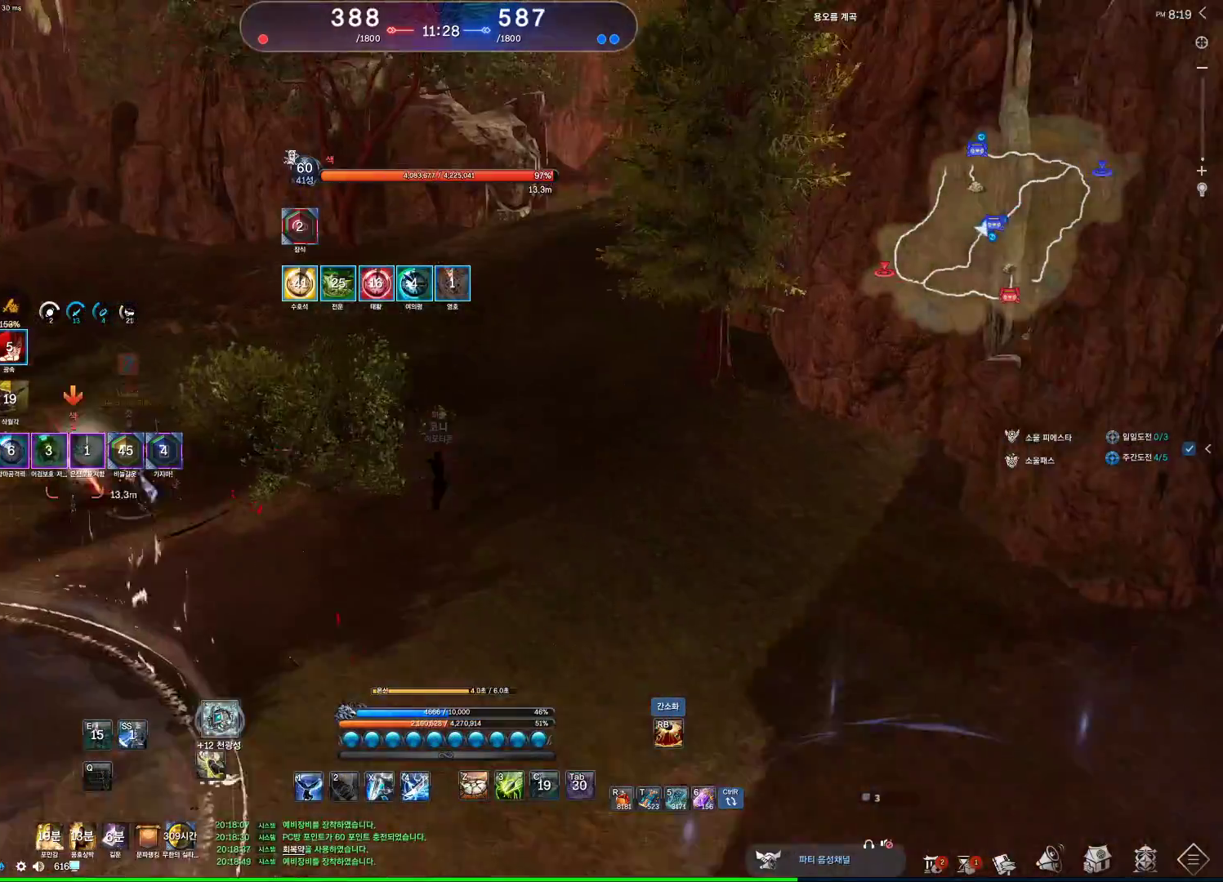
{"keys": ["w"], "mouse": ["wheel"], "events": [[133, "mouse_wheel", "down"]]}
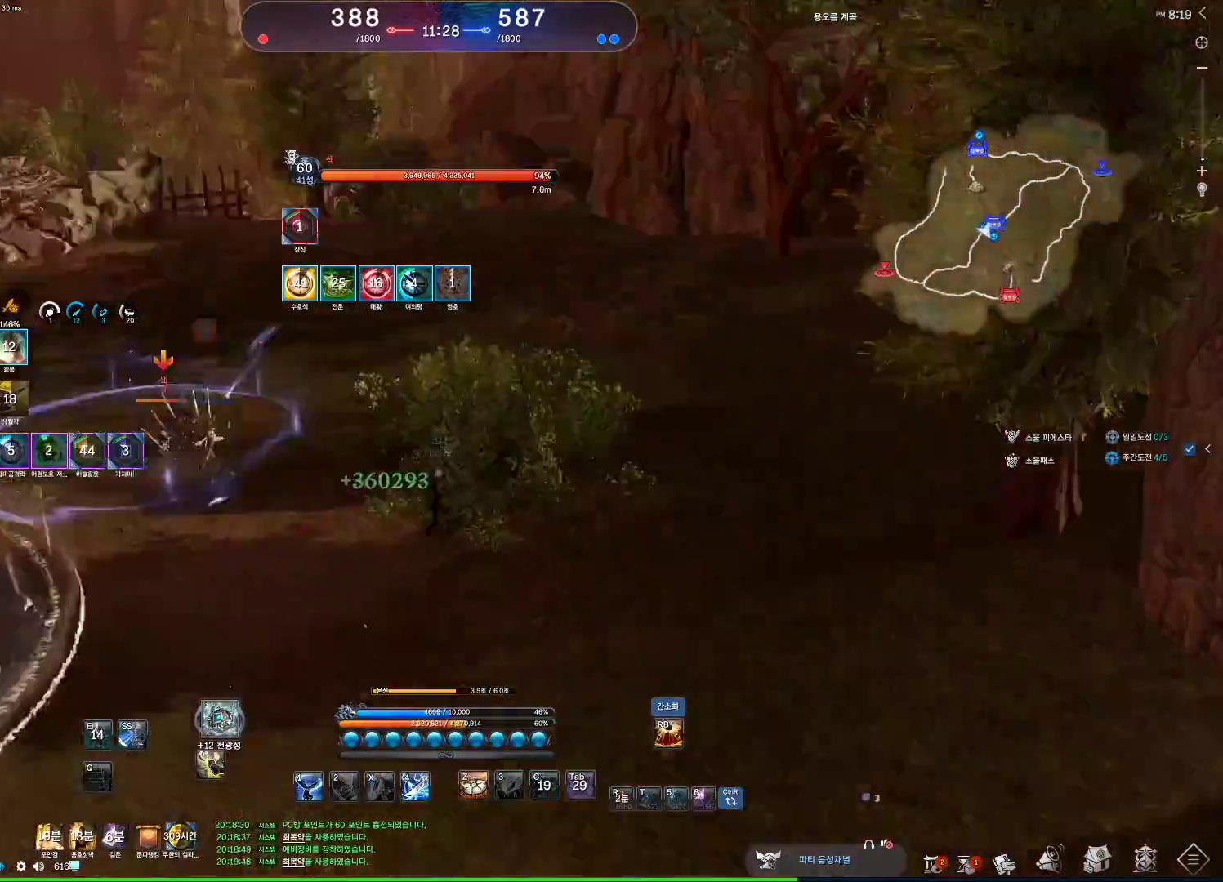
{"keys": ["alt", "w"], "mouse": [], "events": [[100, "space", "down"], [233, "space", "up"], [267, "mouse_wheel", "up"], [500, "alt", "down"]]}
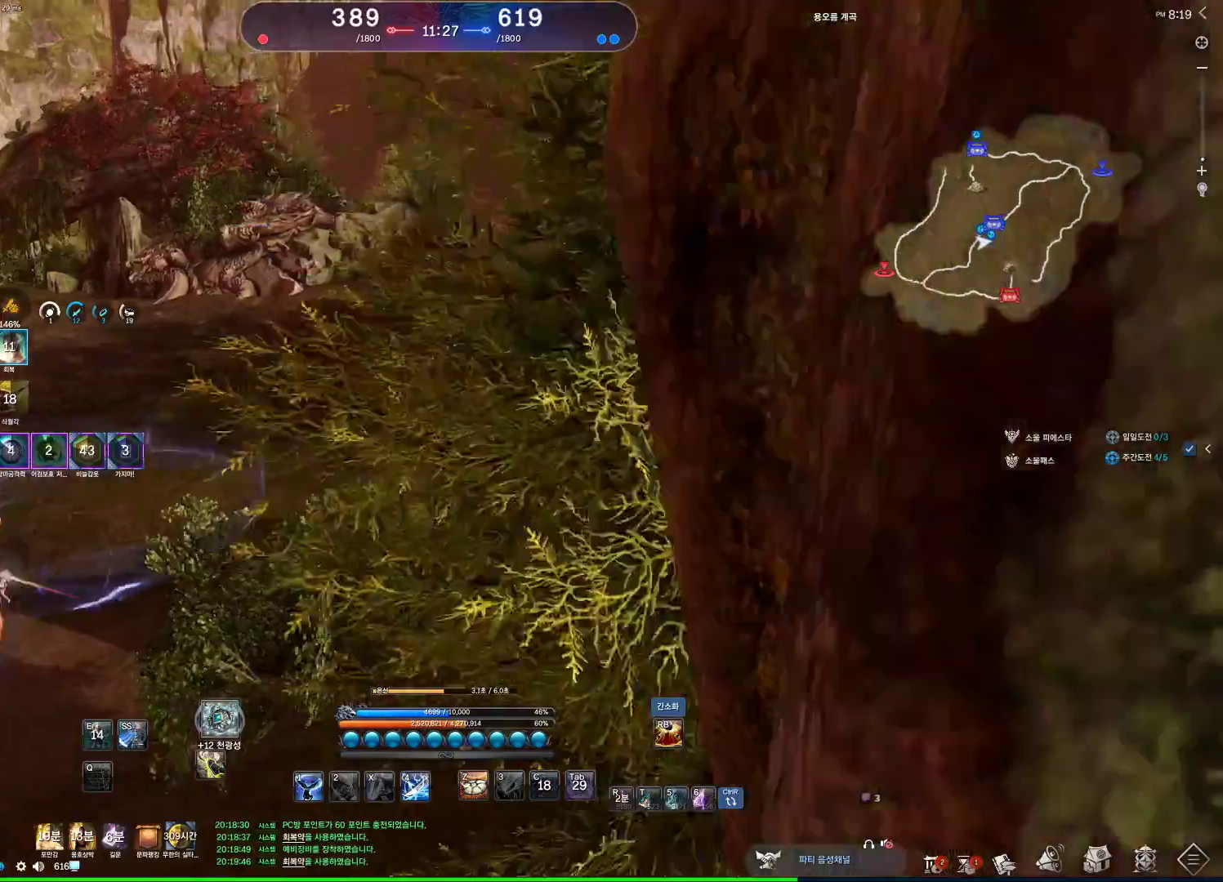
{"keys": ["alt", "d"], "mouse": [], "events": [[167, "d", "down"], [433, "w", "up"]]}
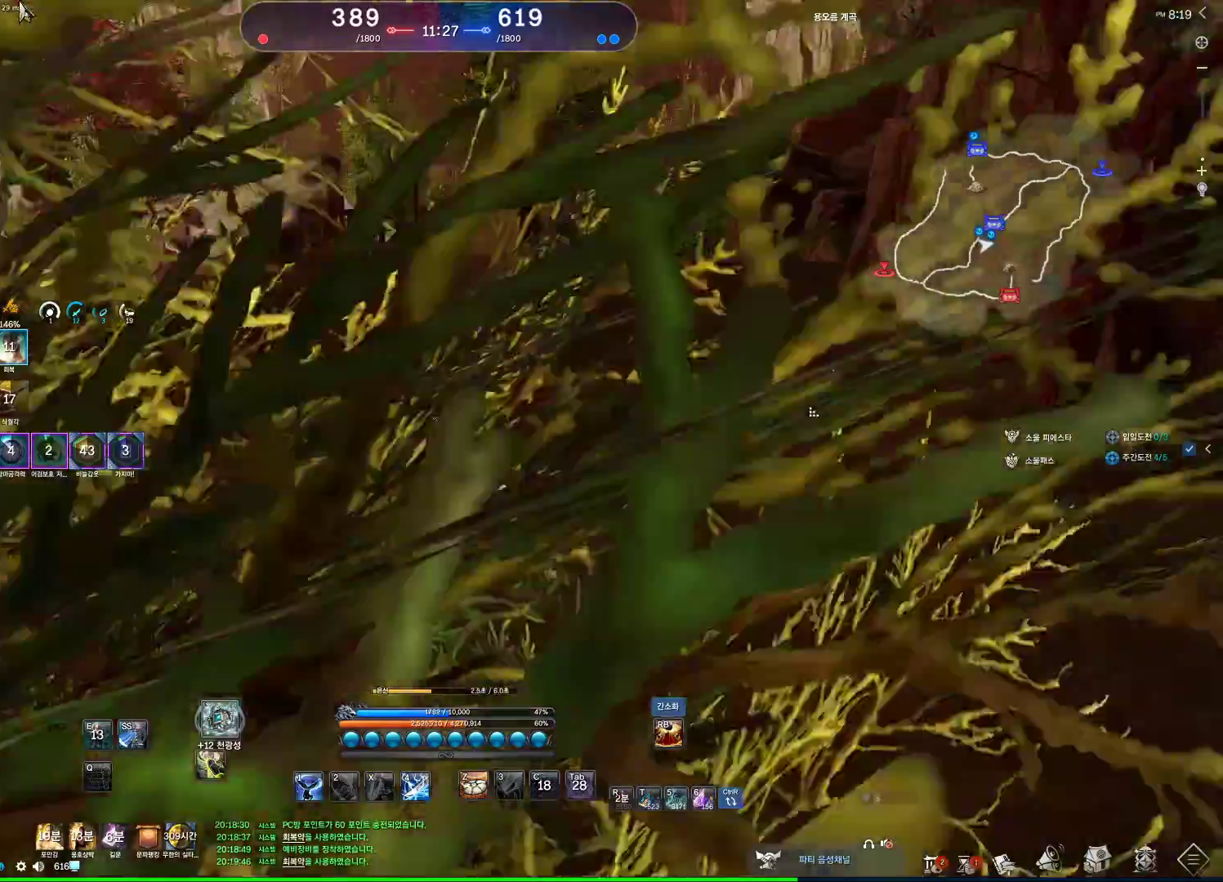
{"keys": ["d"], "mouse": [], "events": [[400, "alt", "up"]]}
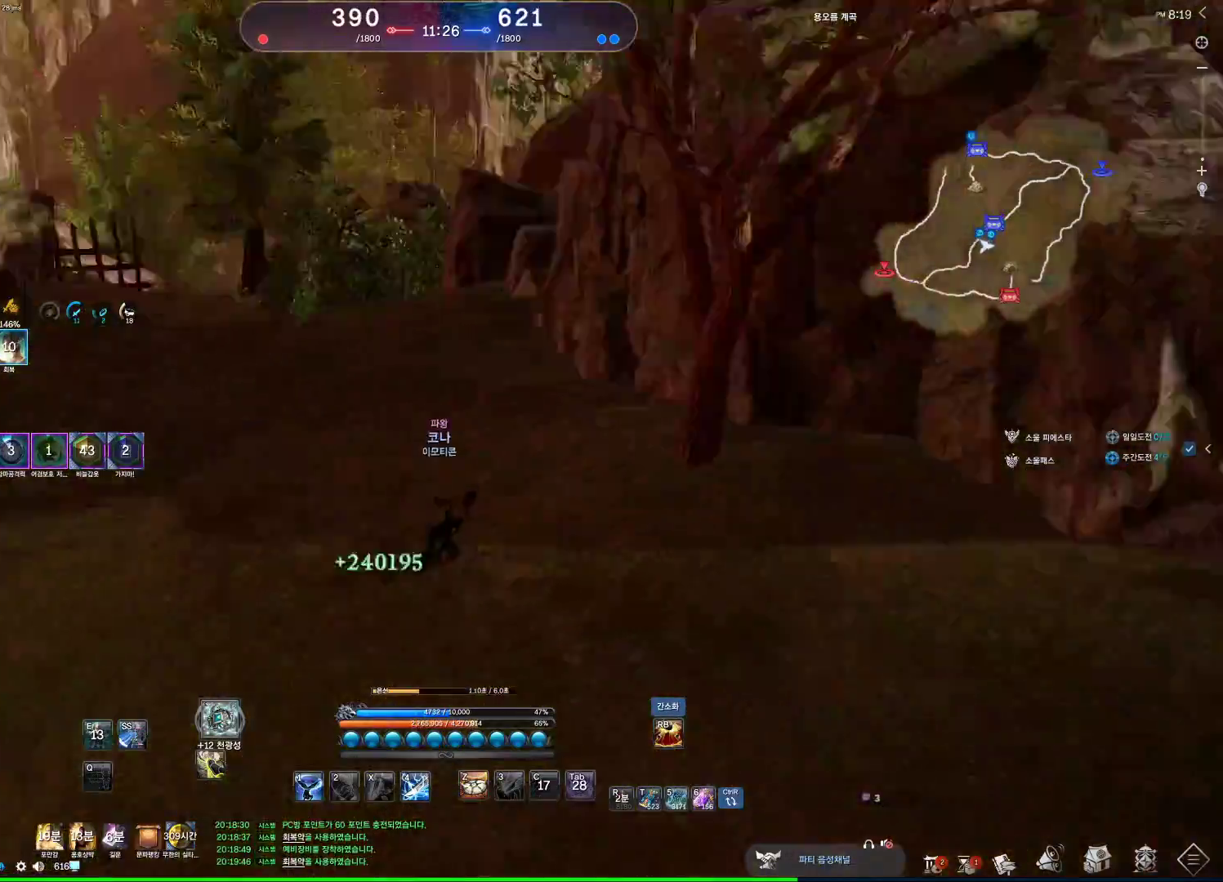
{"keys": ["d", "w"], "mouse": [], "events": [[100, "w", "down"], [133, "d", "up"], [433, "d", "down"]]}
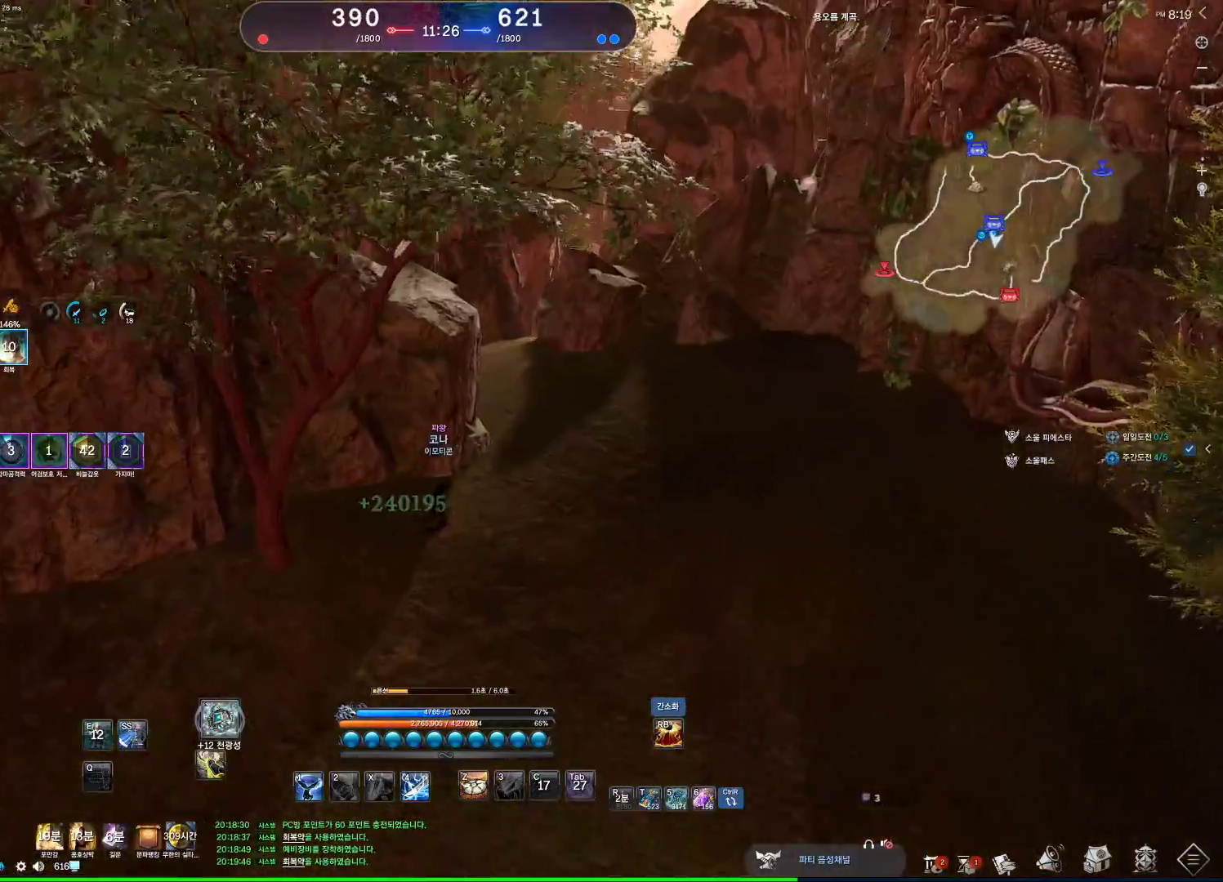
{"keys": ["d", "w"], "mouse": [], "events": []}
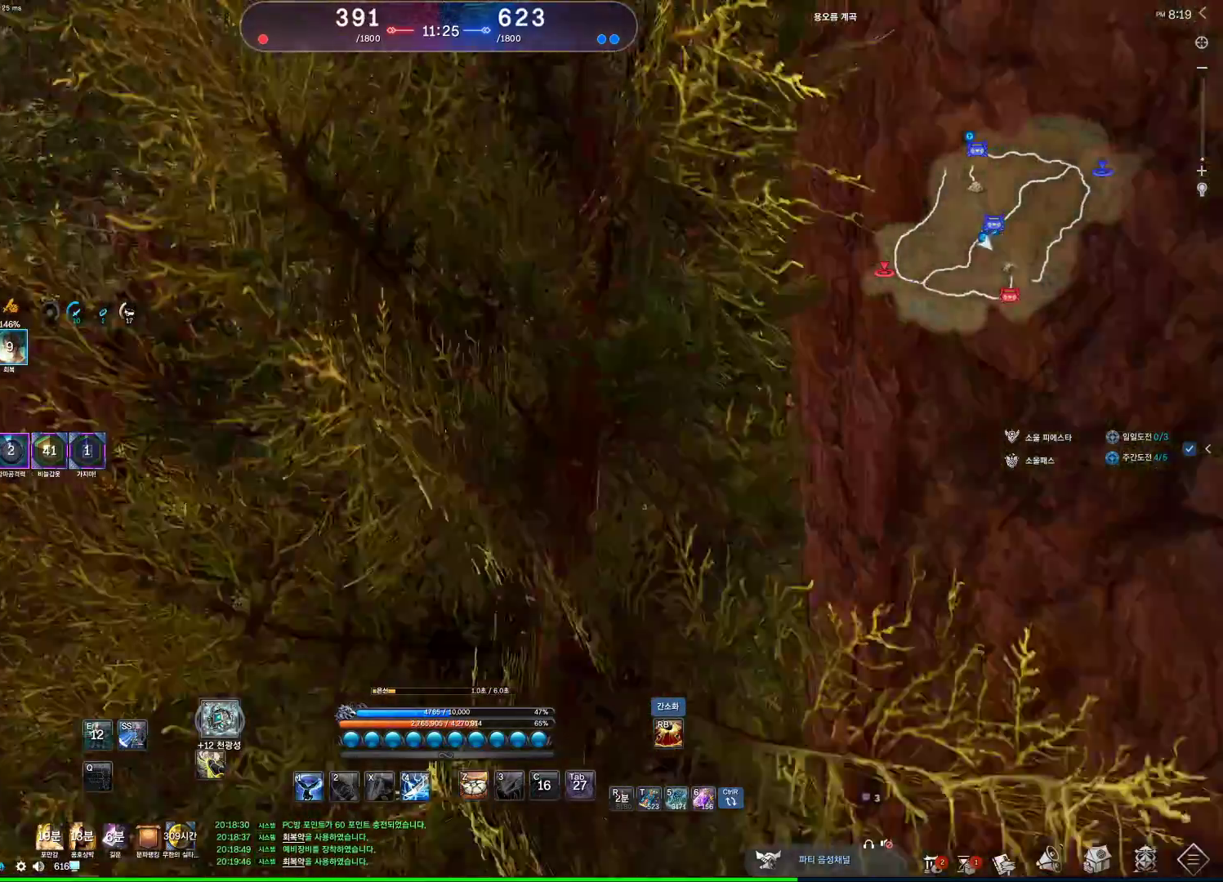
{"keys": ["d", "w"], "mouse": [], "events": []}
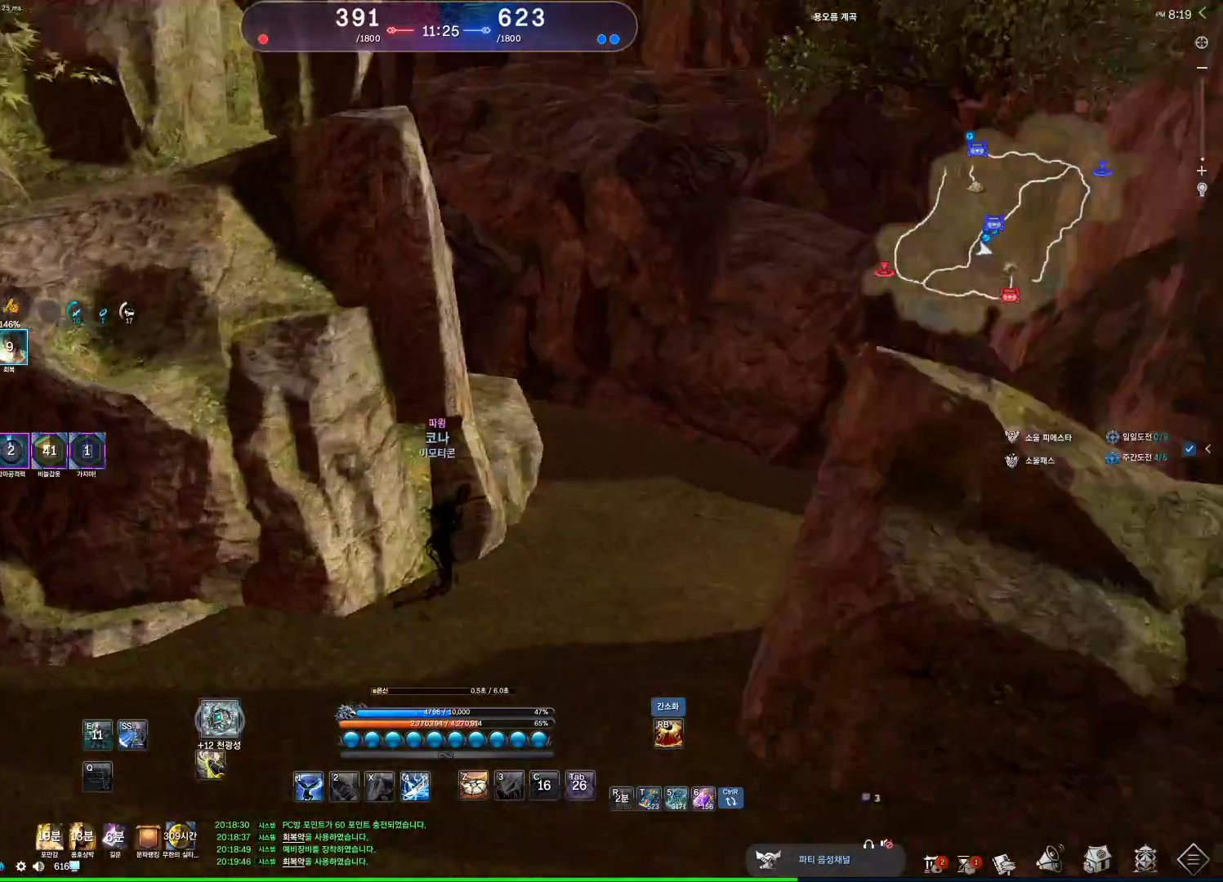
{"keys": ["s"], "mouse": [], "events": [[100, "w", "up"], [467, "s", "down"], [500, "d", "up"]]}
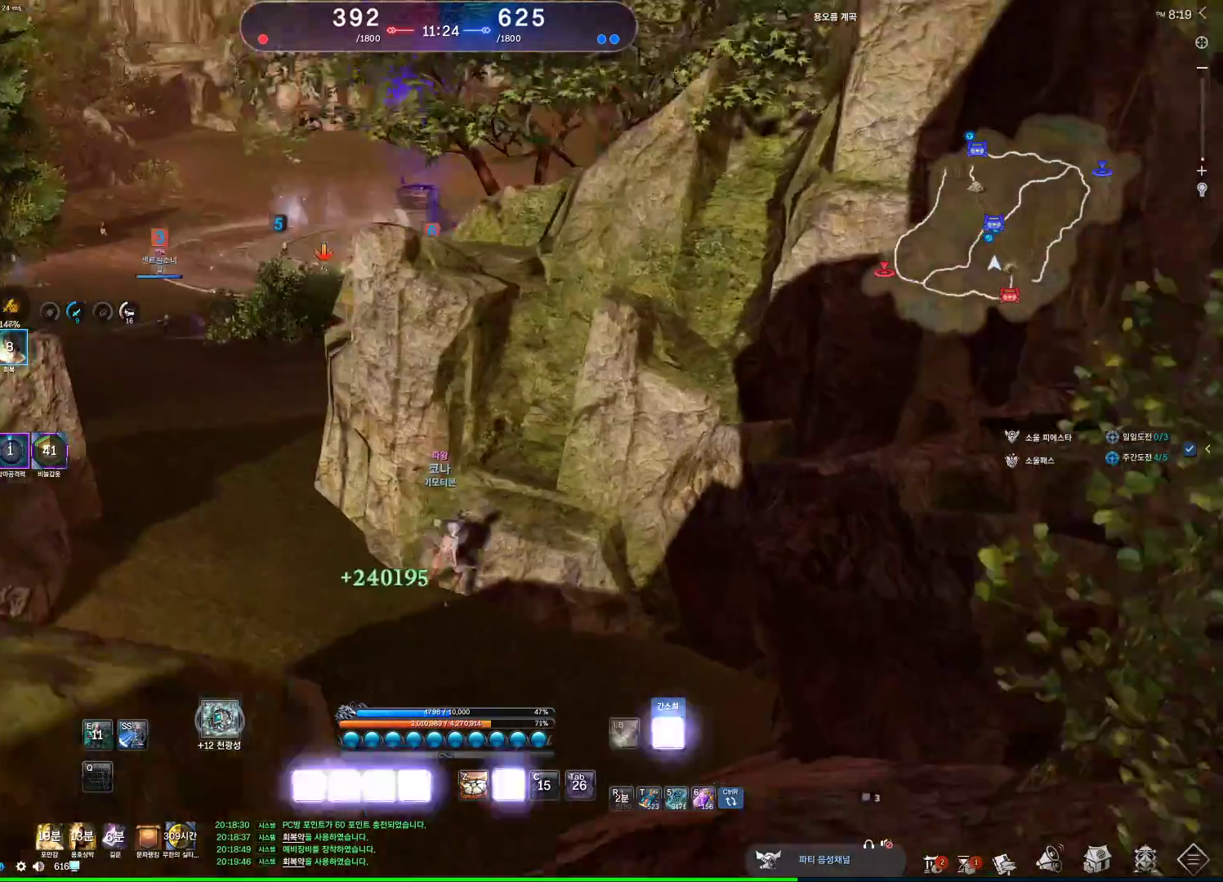
{"keys": ["alt"], "mouse": [], "events": [[333, "s", "up"], [500, "alt", "down"]]}
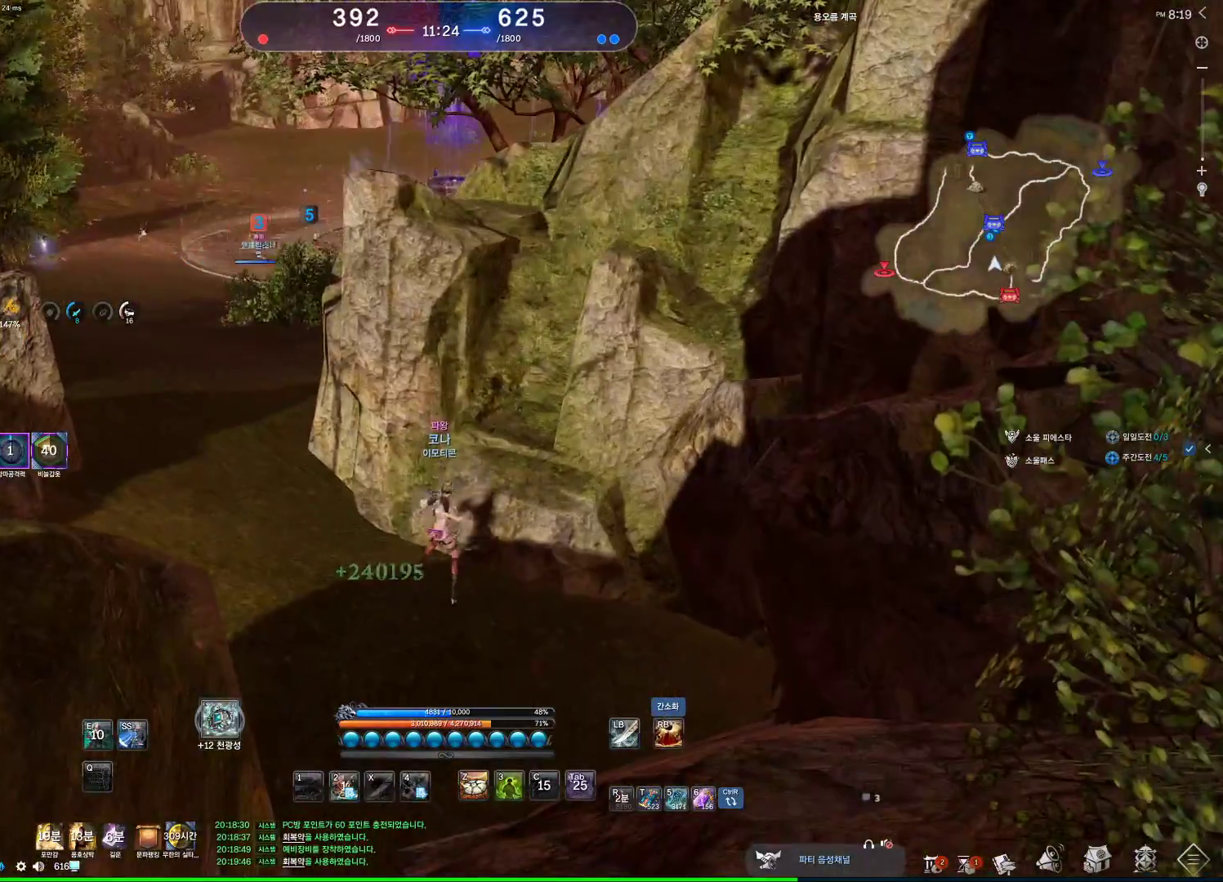
{"keys": ["alt"], "mouse": [], "events": []}